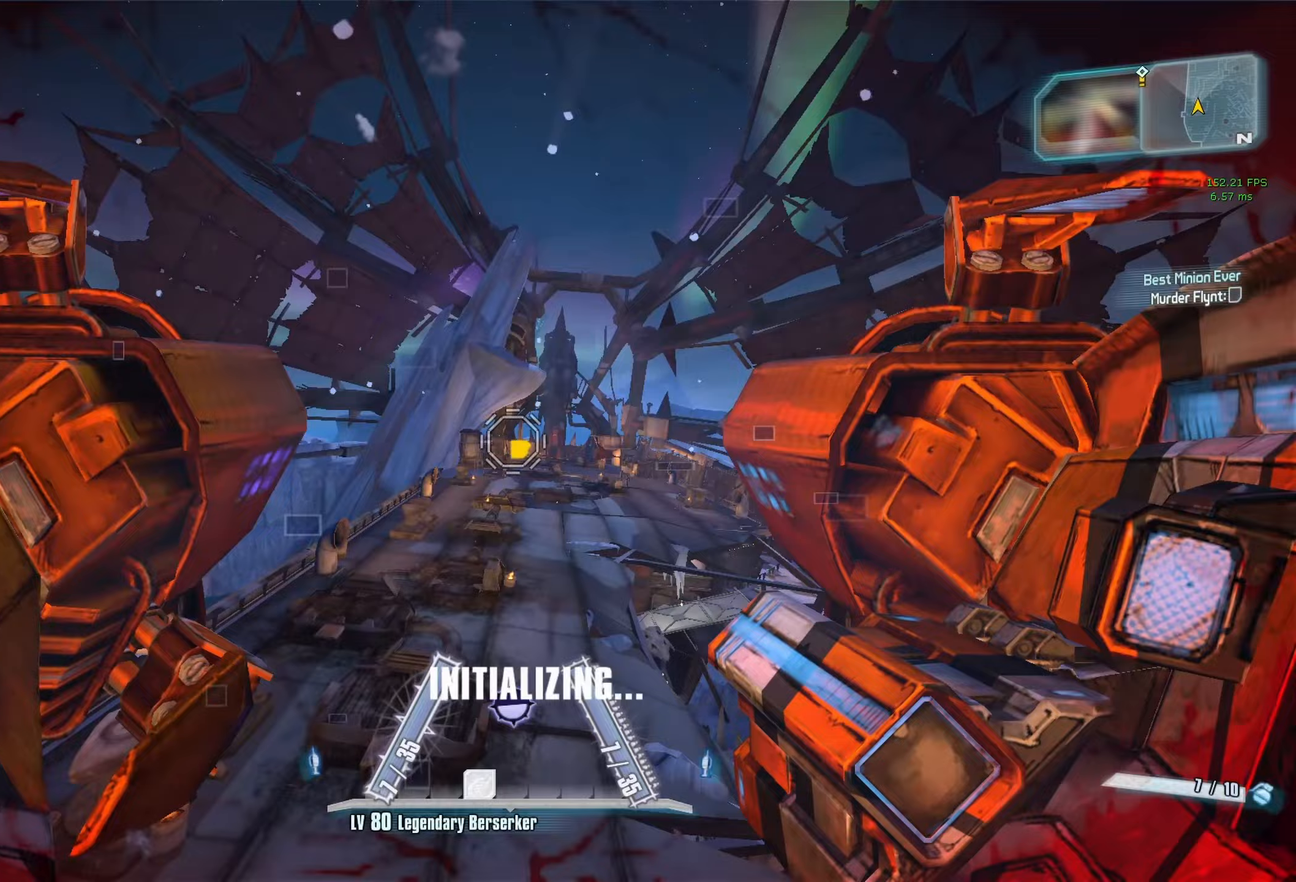
Gameplay with keyboard and mouse; each line is a JSON object with the keys and mouse buttons held at the frame after it. "events" lists presses ("down") and releases ("up") of "1", "2", "3", "4", "5", "a", "alt", "b", "c", "caps_lock", "ctrl", "d", "e", "escape", "f", "g", "q", "r", "s", "shift", "space", "t", "tab", "v", "w", "x", "z", "mouse_left", "mouse_middle", "mouse_right", "mouse_mb4", "mouse_mb5", "mouse_wheel_up" and "mouse_wheel_down" between this image and that frame as [ms after this image, input, new state], when the widget could be followed in between. "mouse_left", "mouse_middle", "mouse_right", "mouse_mb4", "mouse_mb5", "mouse_wheel_up", "mouse_wheel_down" = the "left", "middle", "right", "mb4", "mb5", "wheel_up", "wheel_down" buttons of the "mouse" list. No other keys are recorded. Not read: mouse_move.
{"keys": [], "mouse": [], "events": [[17, "w", "down"], [67, "shift", "down"], [217, "shift", "up"], [250, "space", "down"], [350, "w", "up"], [400, "space", "up"]]}
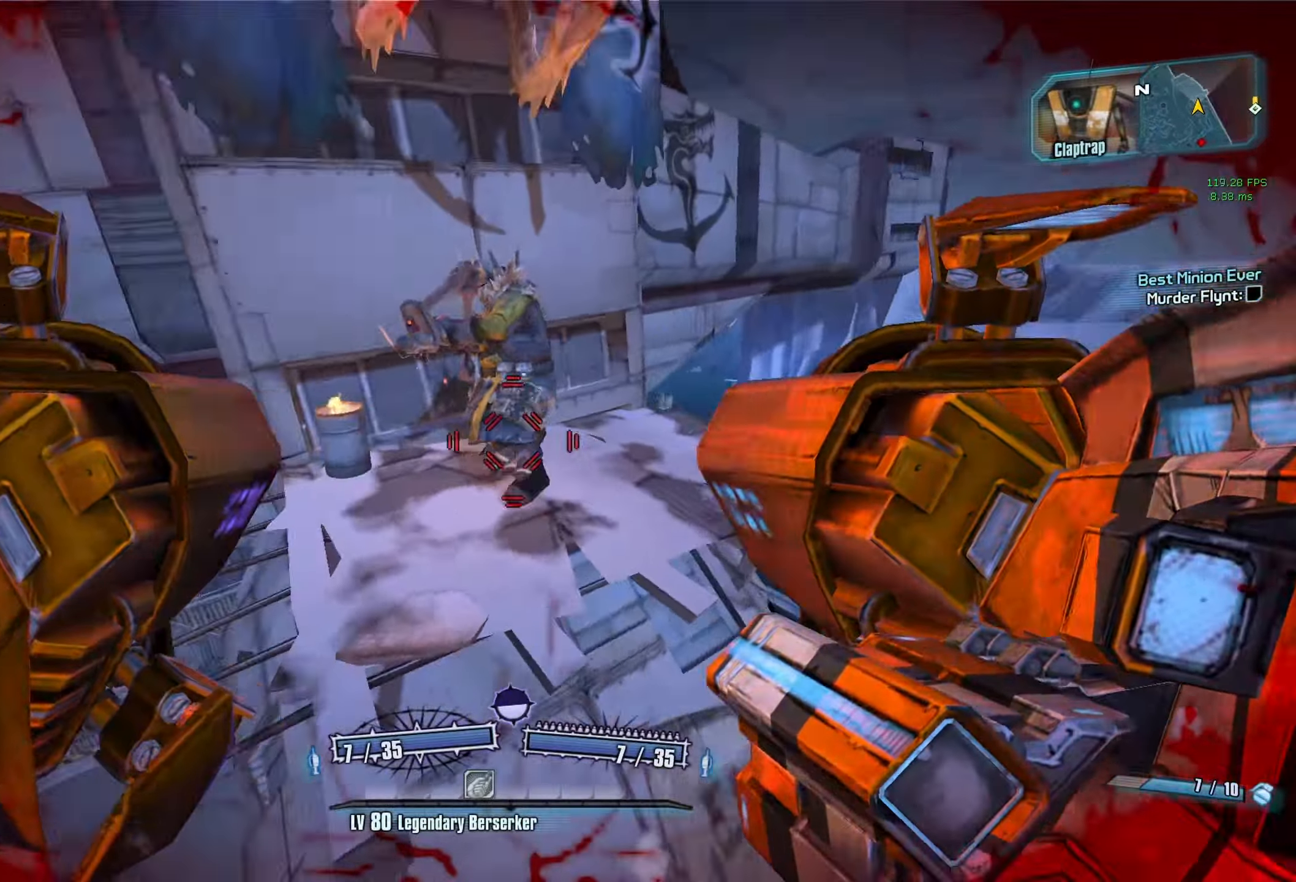
{"keys": ["s"], "mouse": [], "events": [[33, "s", "down"]]}
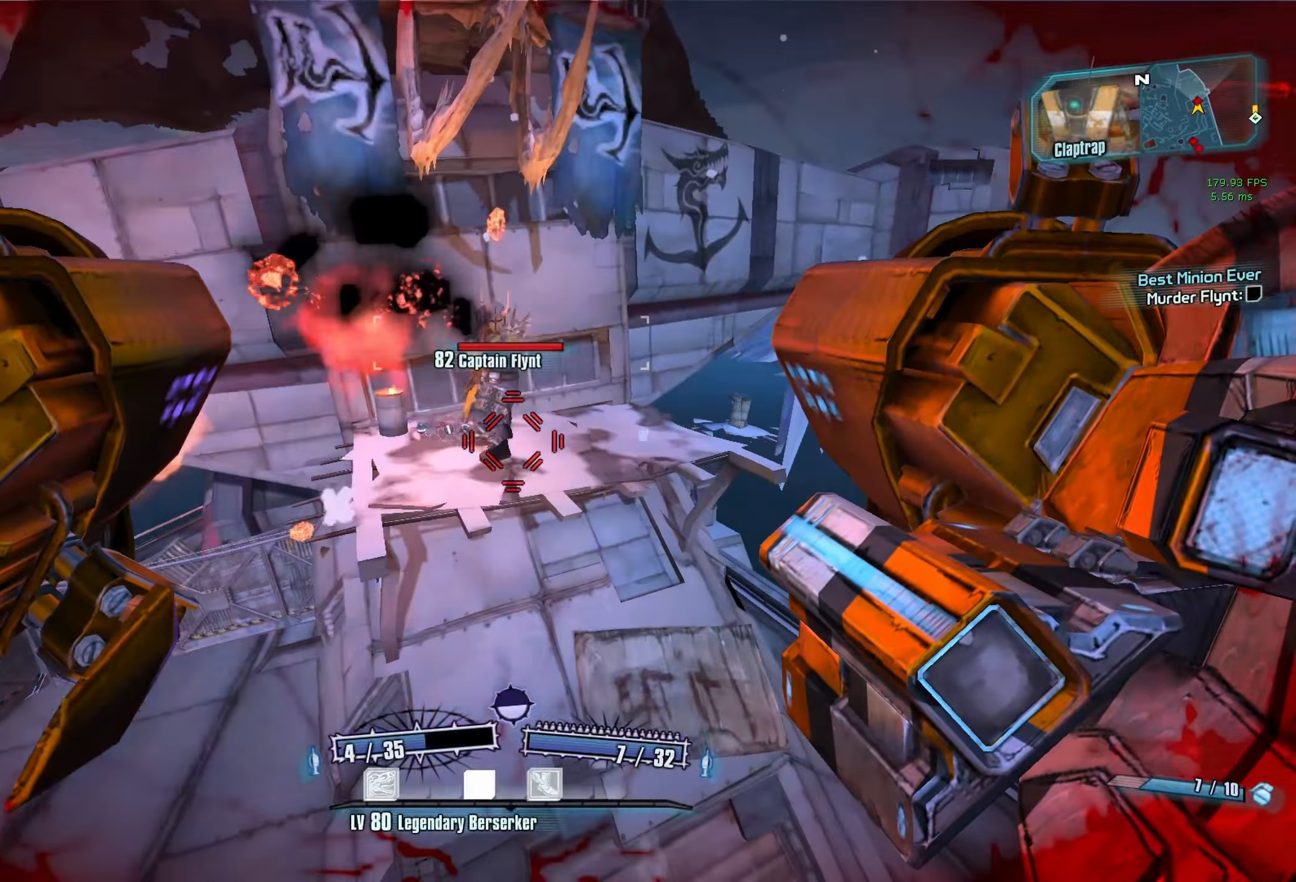
{"keys": ["s"], "mouse": ["right"], "events": [[17, "mouse_right", "down"], [50, "mouse_left", "down"], [100, "a", "down"], [100, "r", "down"], [100, "v", "down"], [150, "a", "up"], [433, "r", "up"], [483, "mouse_left", "up"], [483, "v", "up"]]}
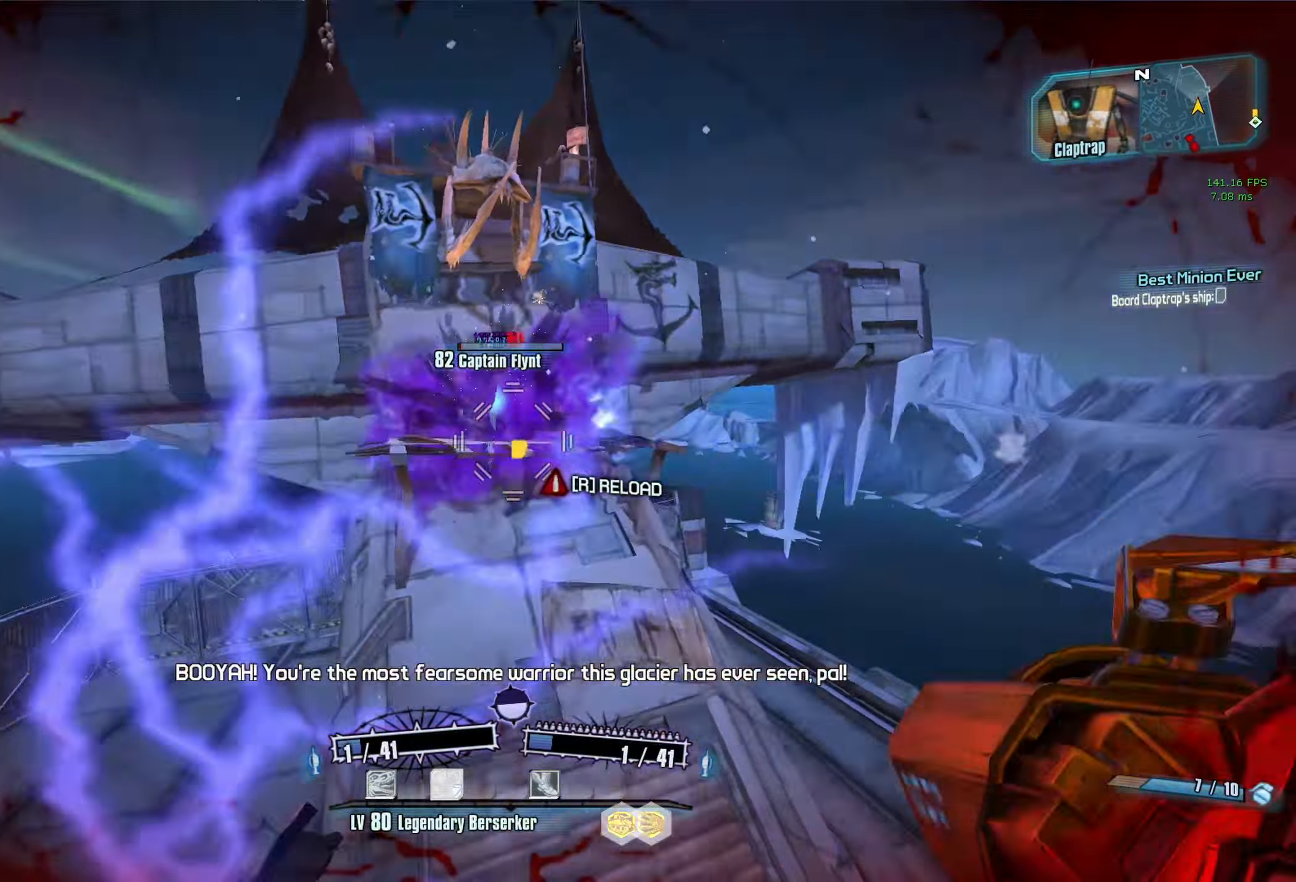
{"keys": ["w"], "mouse": [], "events": [[17, "mouse_right", "up"], [300, "s", "up"], [500, "w", "down"]]}
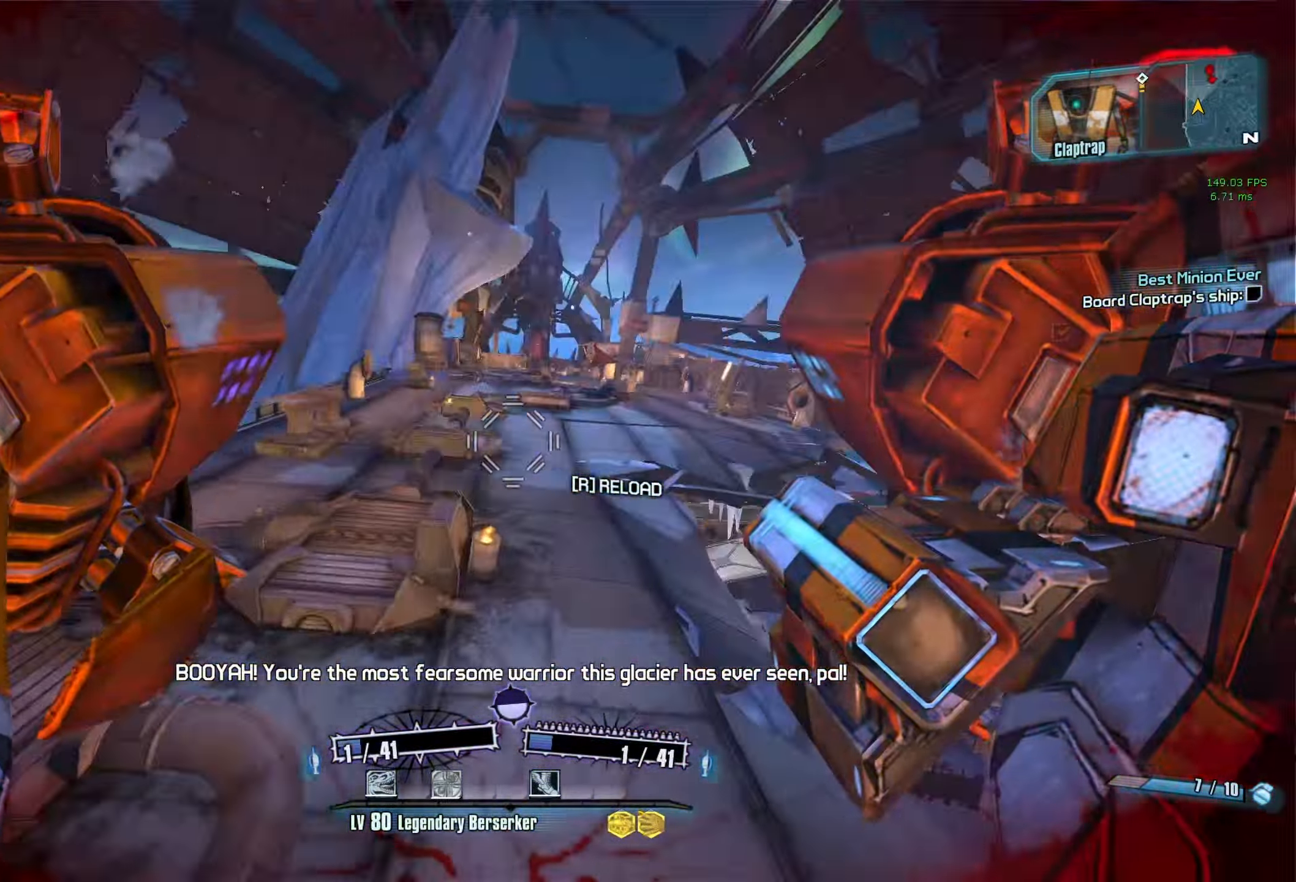
{"keys": ["w"], "mouse": [], "events": [[317, "shift", "down"], [467, "shift", "up"]]}
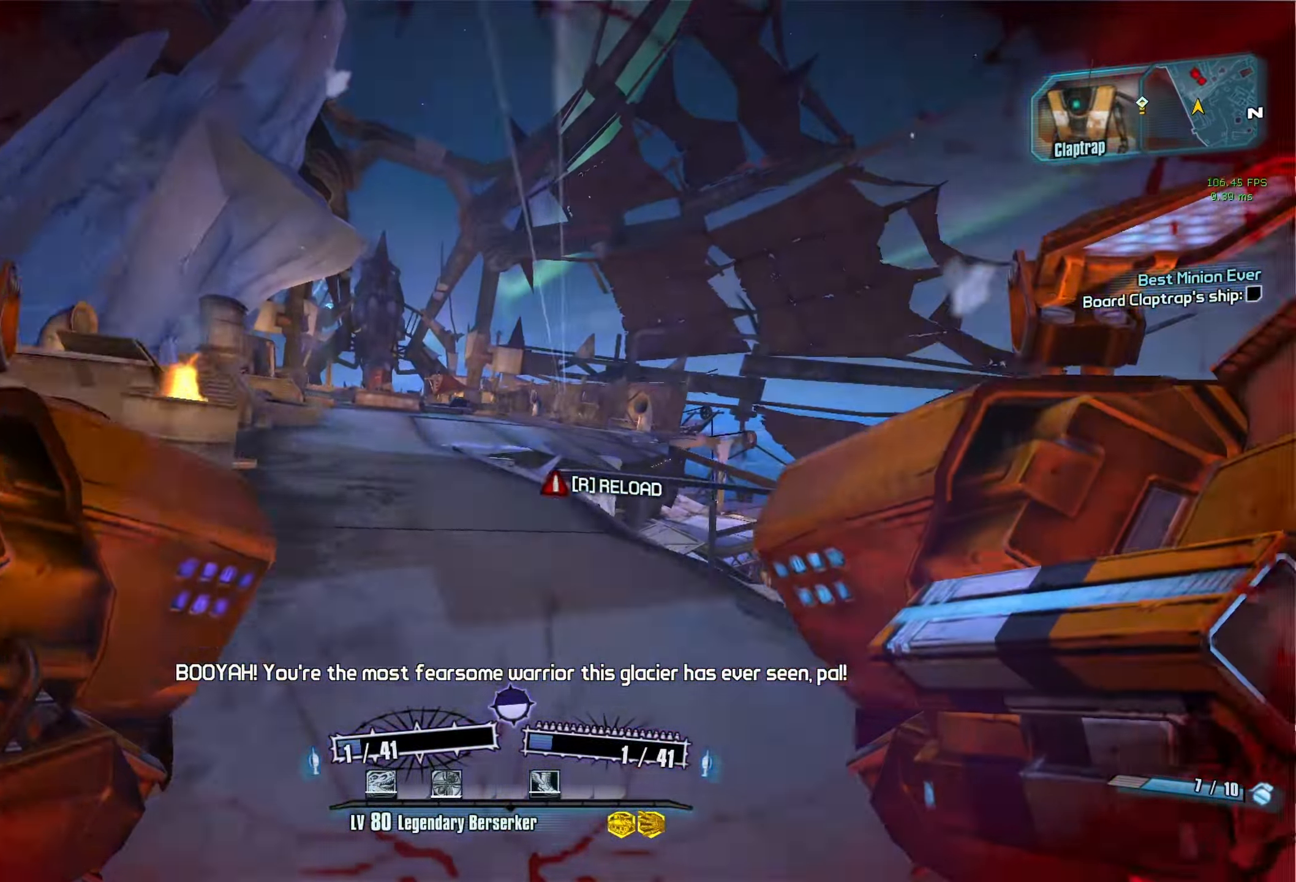
{"keys": ["a"], "mouse": ["left", "right"], "events": [[50, "space", "down"], [200, "w", "up"], [250, "space", "up"], [333, "a", "down"], [483, "mouse_left", "down"], [483, "mouse_right", "down"]]}
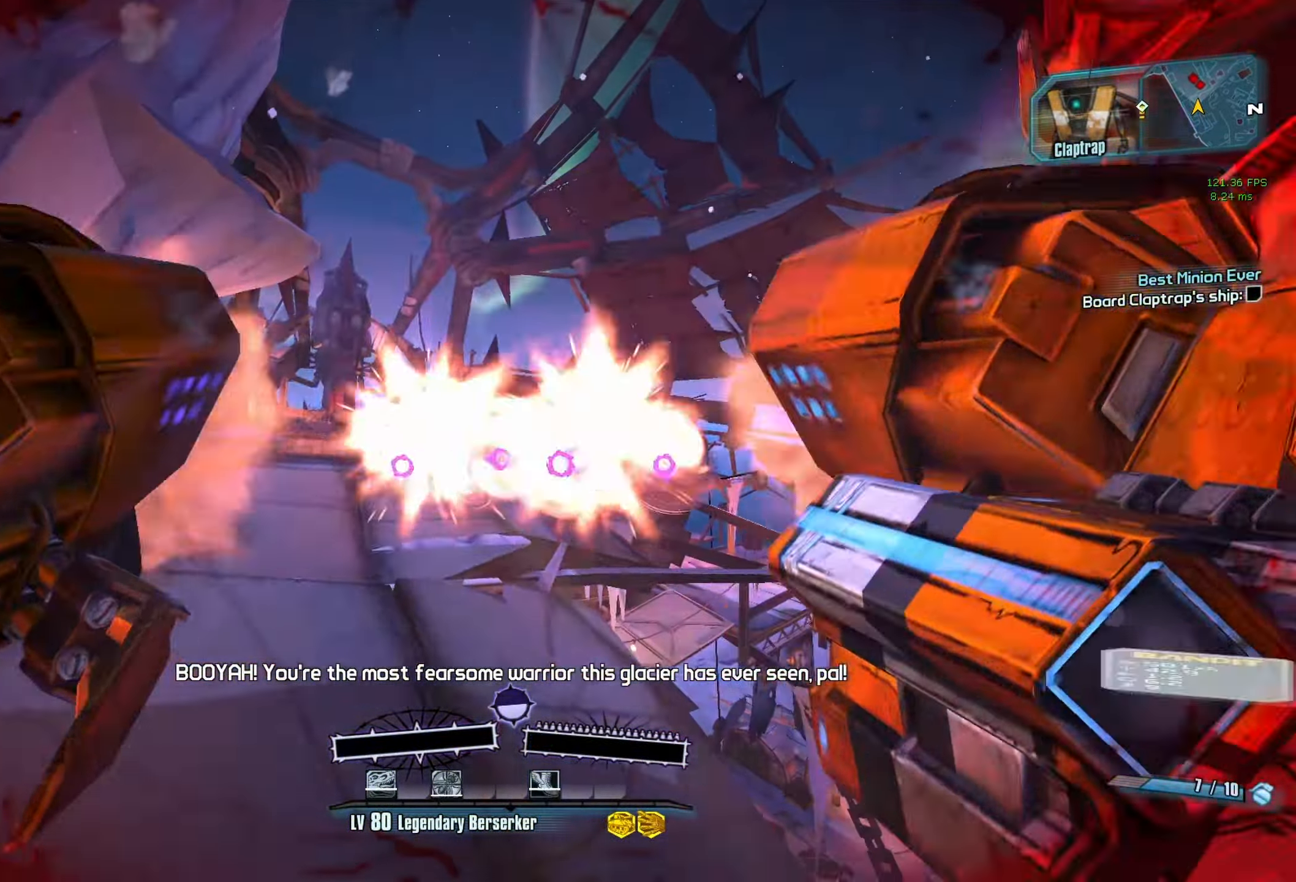
{"keys": ["a"], "mouse": [], "events": [[17, "c", "down"], [67, "c", "up"], [67, "mouse_left", "up"], [67, "mouse_right", "up"]]}
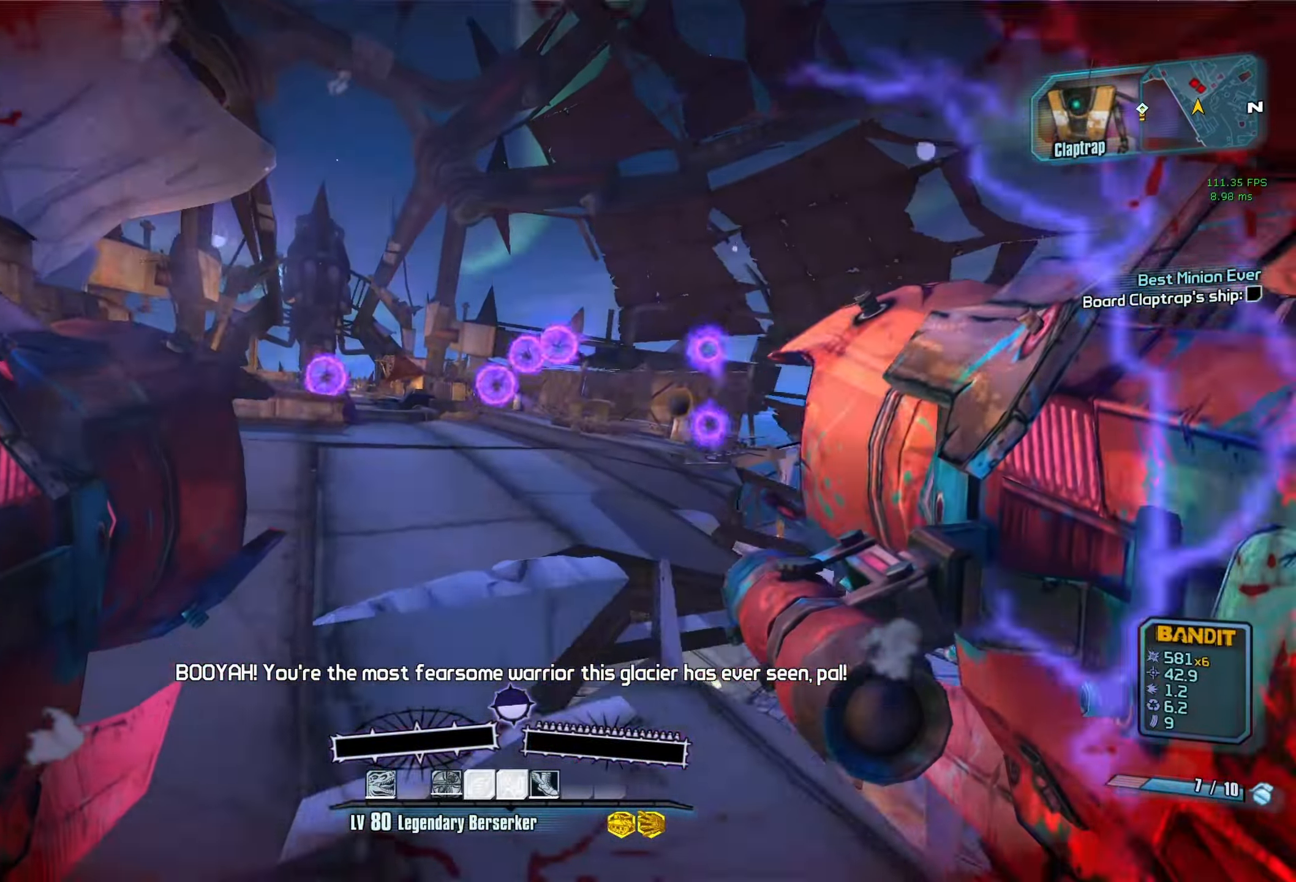
{"keys": ["w"], "mouse": [], "events": [[183, "w", "down"], [467, "a", "up"]]}
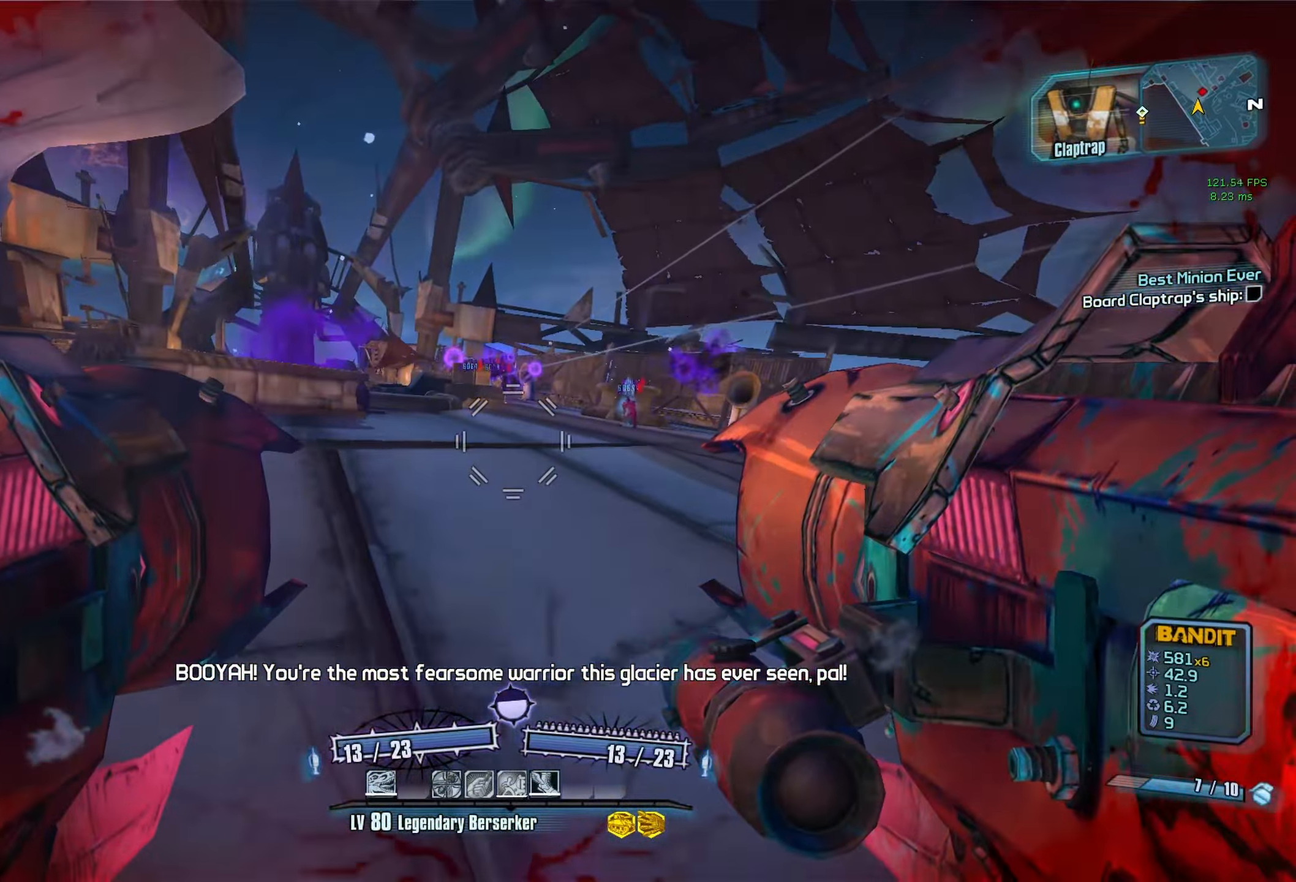
{"keys": ["w"], "mouse": [], "events": [[250, "w", "up"], [283, "c", "down"], [383, "c", "up"], [433, "w", "down"]]}
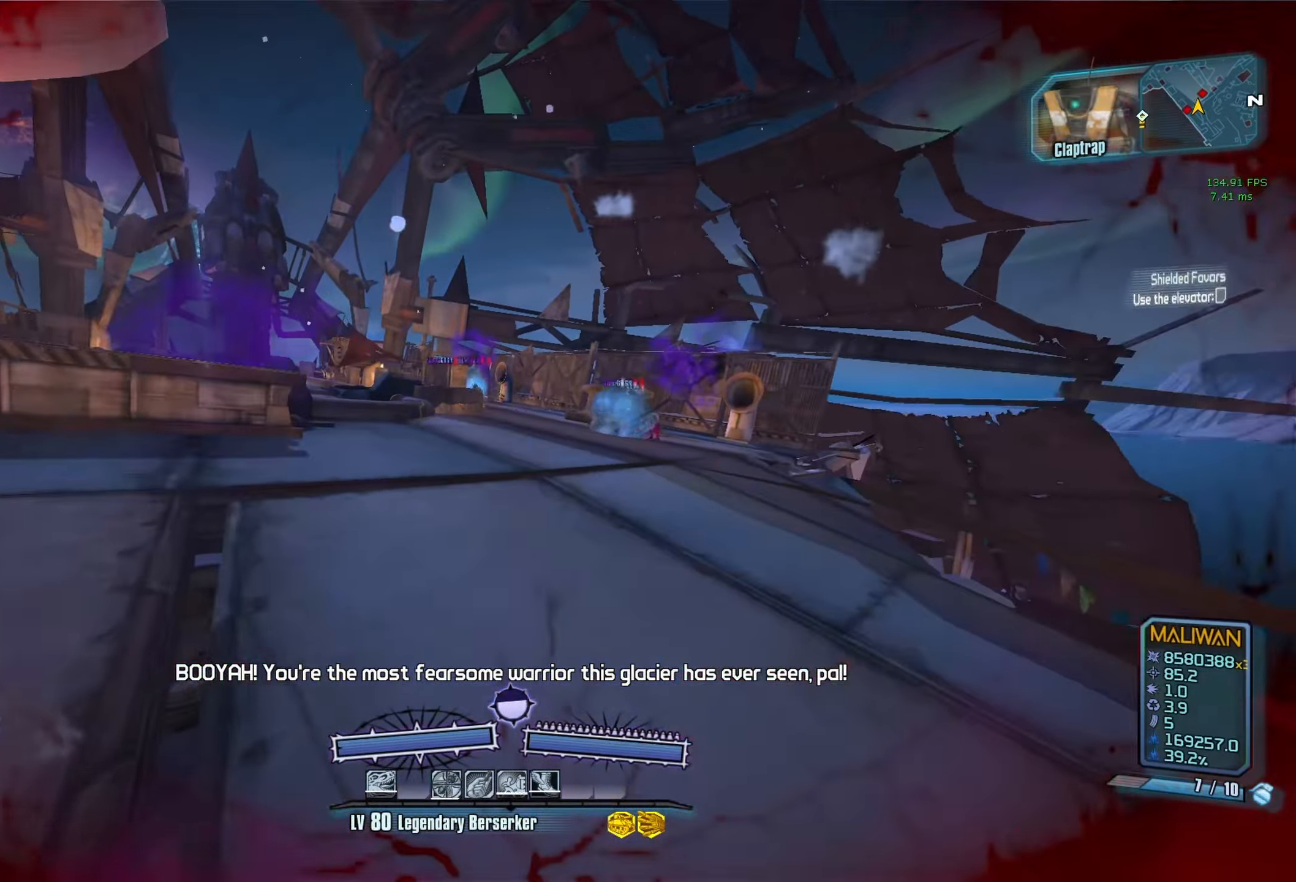
{"keys": [], "mouse": ["left", "right"], "events": [[167, "space", "down"], [250, "w", "up"], [350, "space", "up"], [450, "mouse_left", "down"], [450, "mouse_right", "down"]]}
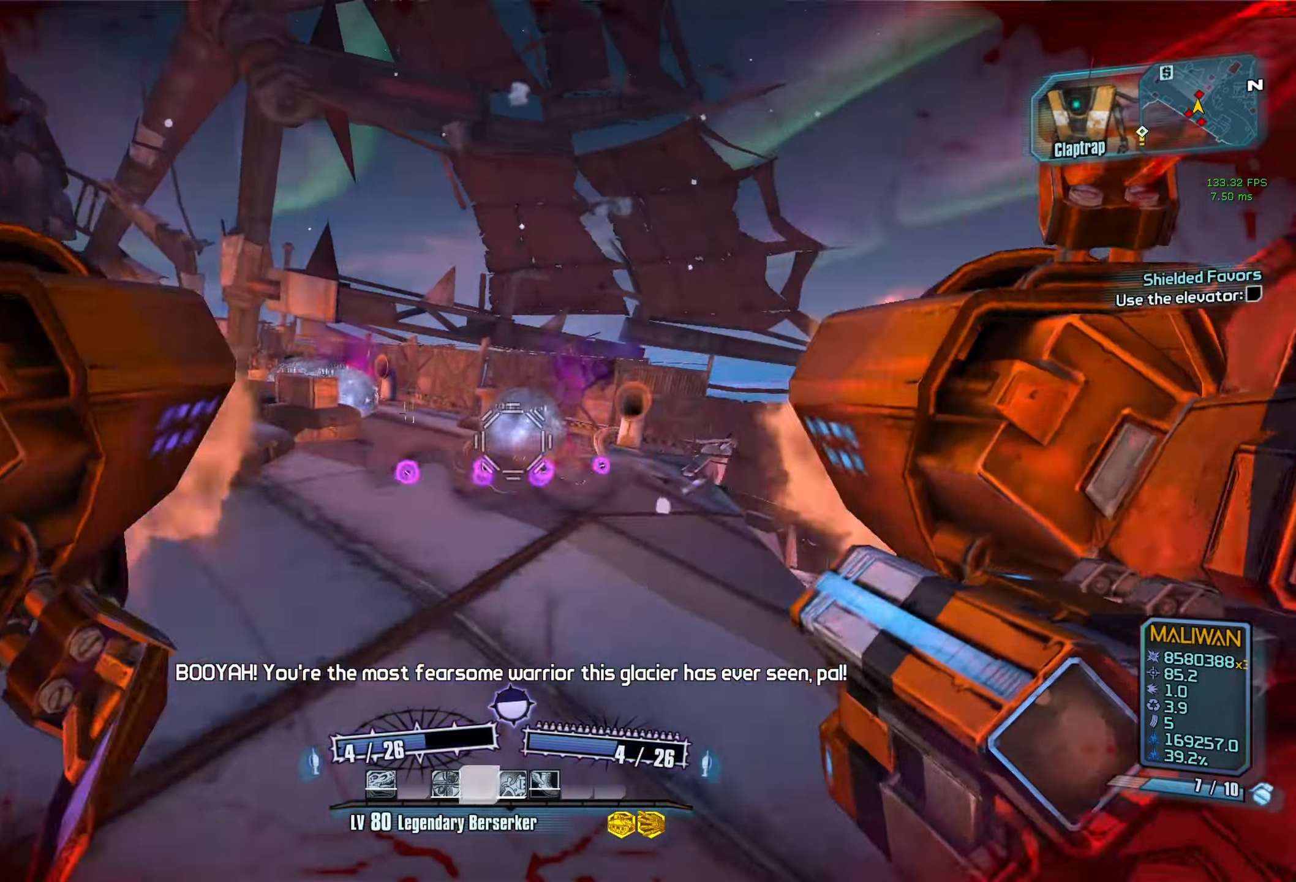
{"keys": ["s"], "mouse": [], "events": [[33, "d", "down"], [84, "d", "up"], [84, "mouse_left", "up"], [84, "mouse_right", "up"], [367, "s", "down"]]}
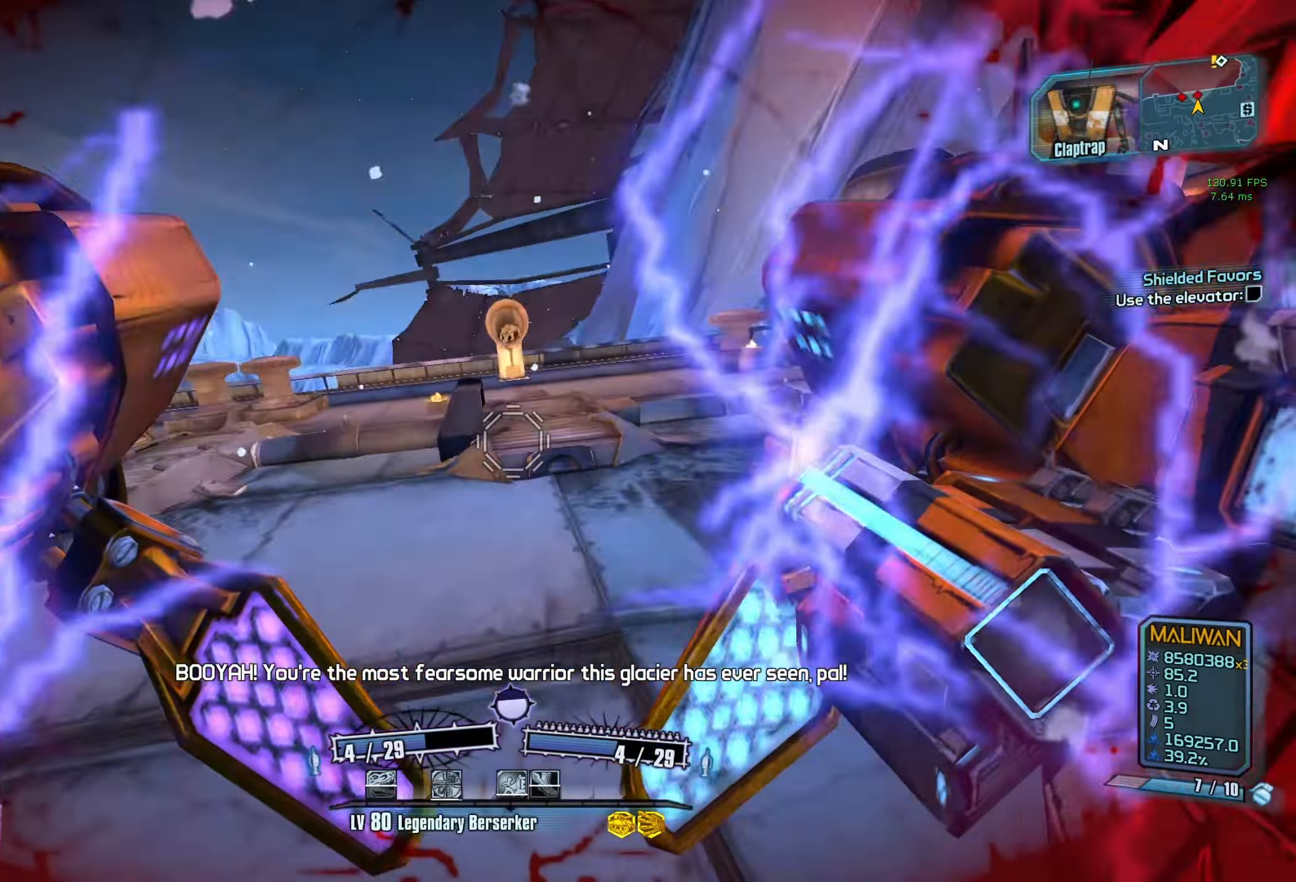
{"keys": [], "mouse": [], "events": [[17, "s", "up"]]}
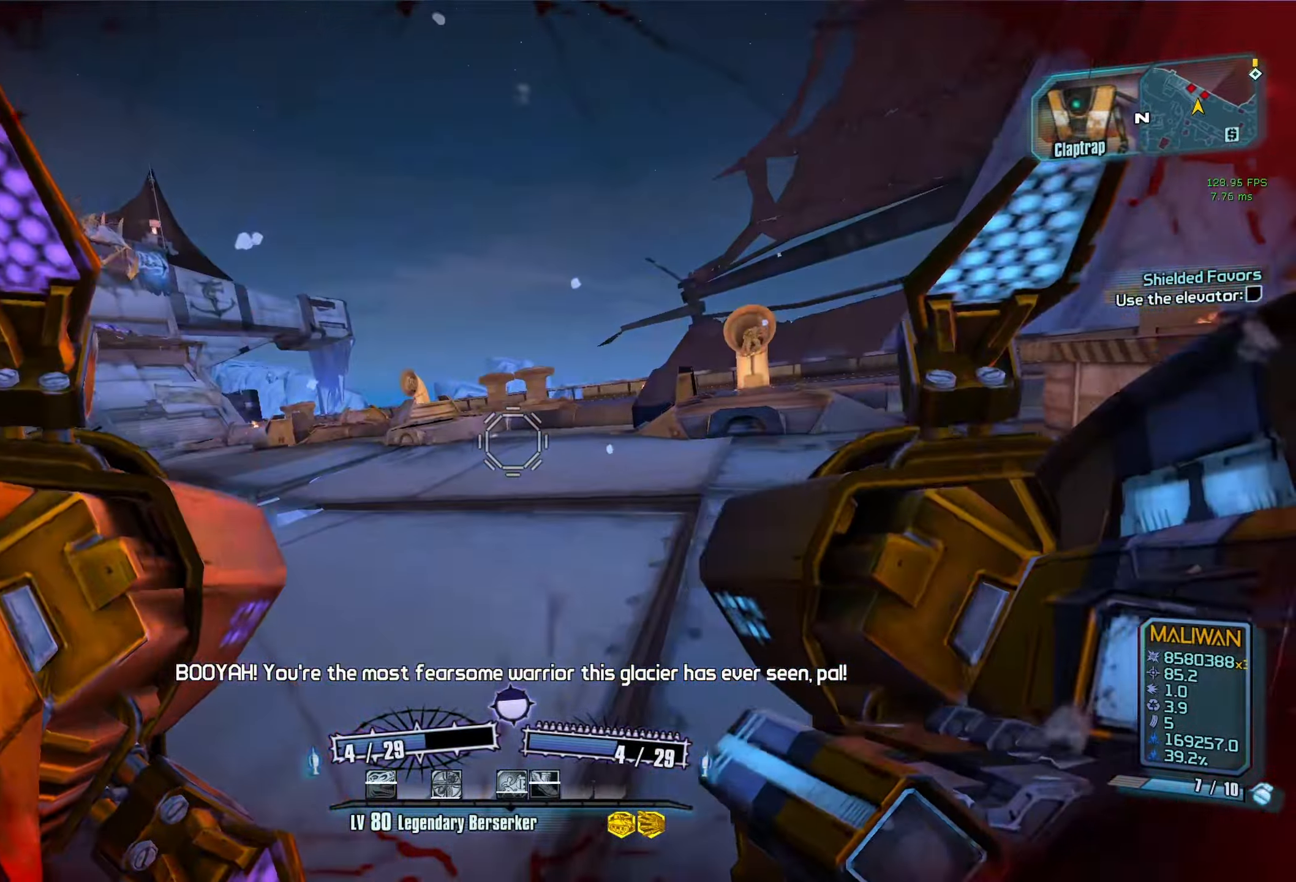
{"keys": ["c", "r"], "mouse": ["left", "right"], "events": [[67, "space", "down"], [167, "space", "up"], [250, "mouse_left", "down"], [250, "mouse_right", "down"], [300, "c", "down"], [300, "r", "down"]]}
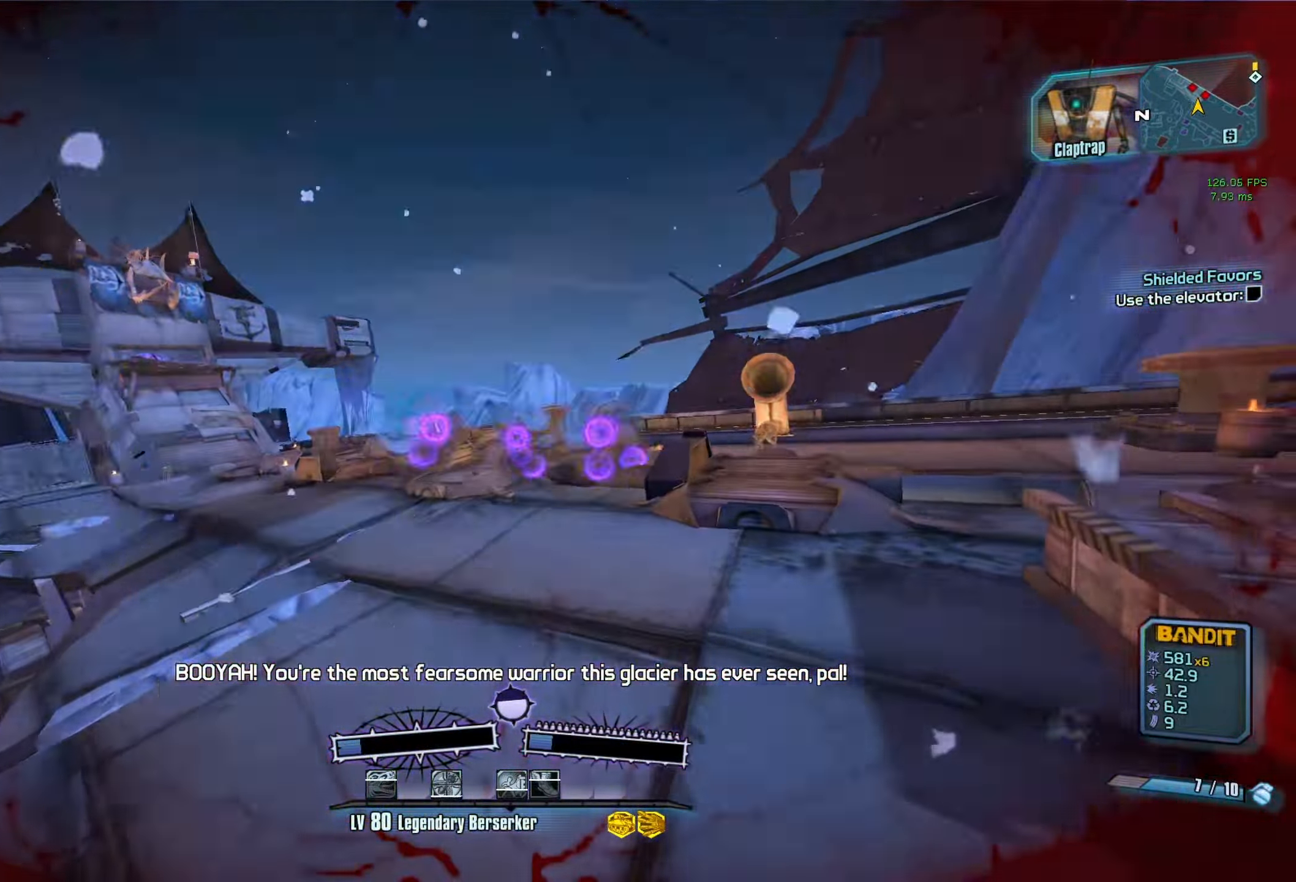
{"keys": [], "mouse": ["left", "right"], "events": [[34, "c", "up"], [34, "mouse_left", "up"], [34, "mouse_right", "up"], [84, "r", "up"], [467, "mouse_left", "down"], [467, "mouse_right", "down"]]}
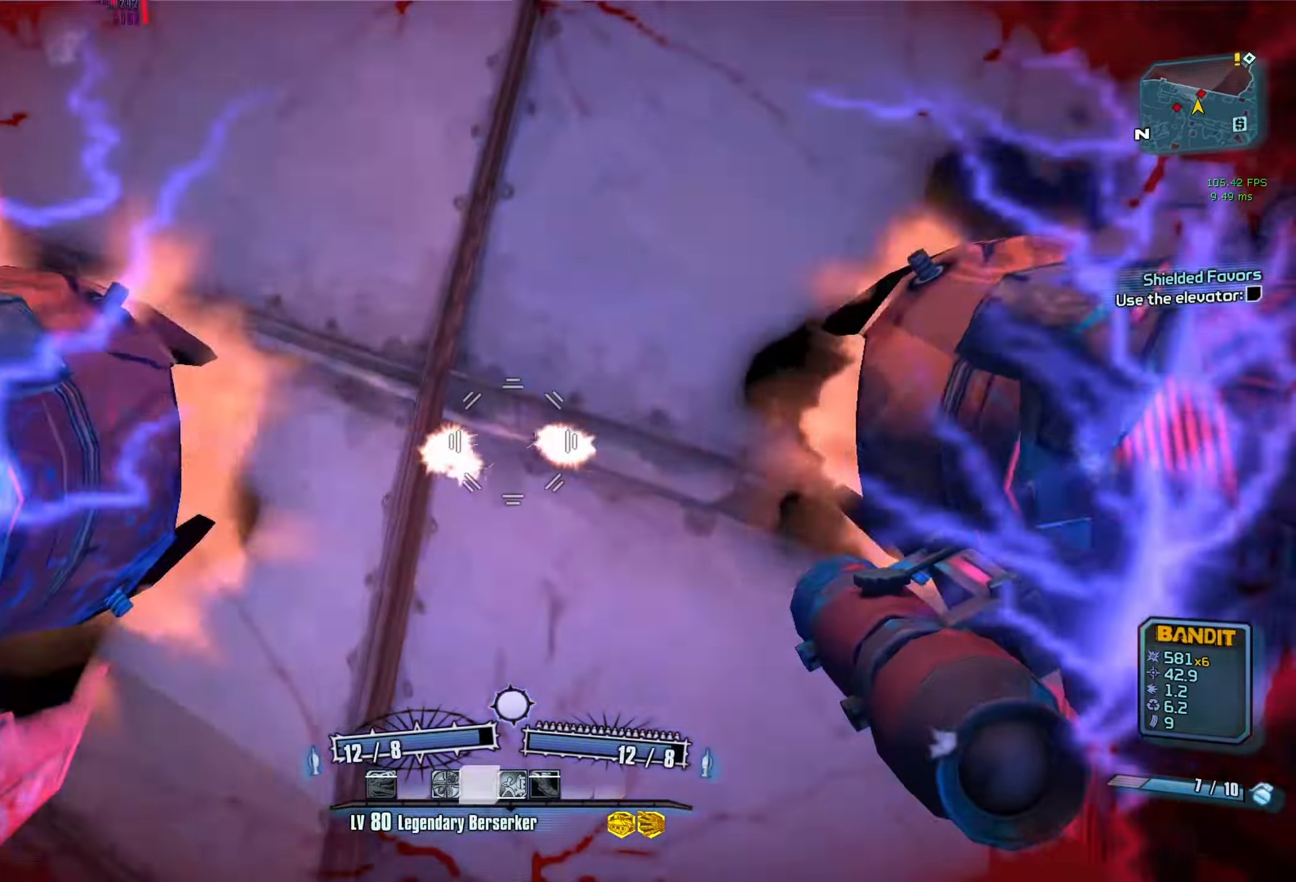
{"keys": ["a", "w"], "mouse": [], "events": [[100, "c", "down"], [100, "mouse_right", "up"], [150, "mouse_left", "up"], [200, "c", "up"], [334, "w", "down"], [484, "a", "down"]]}
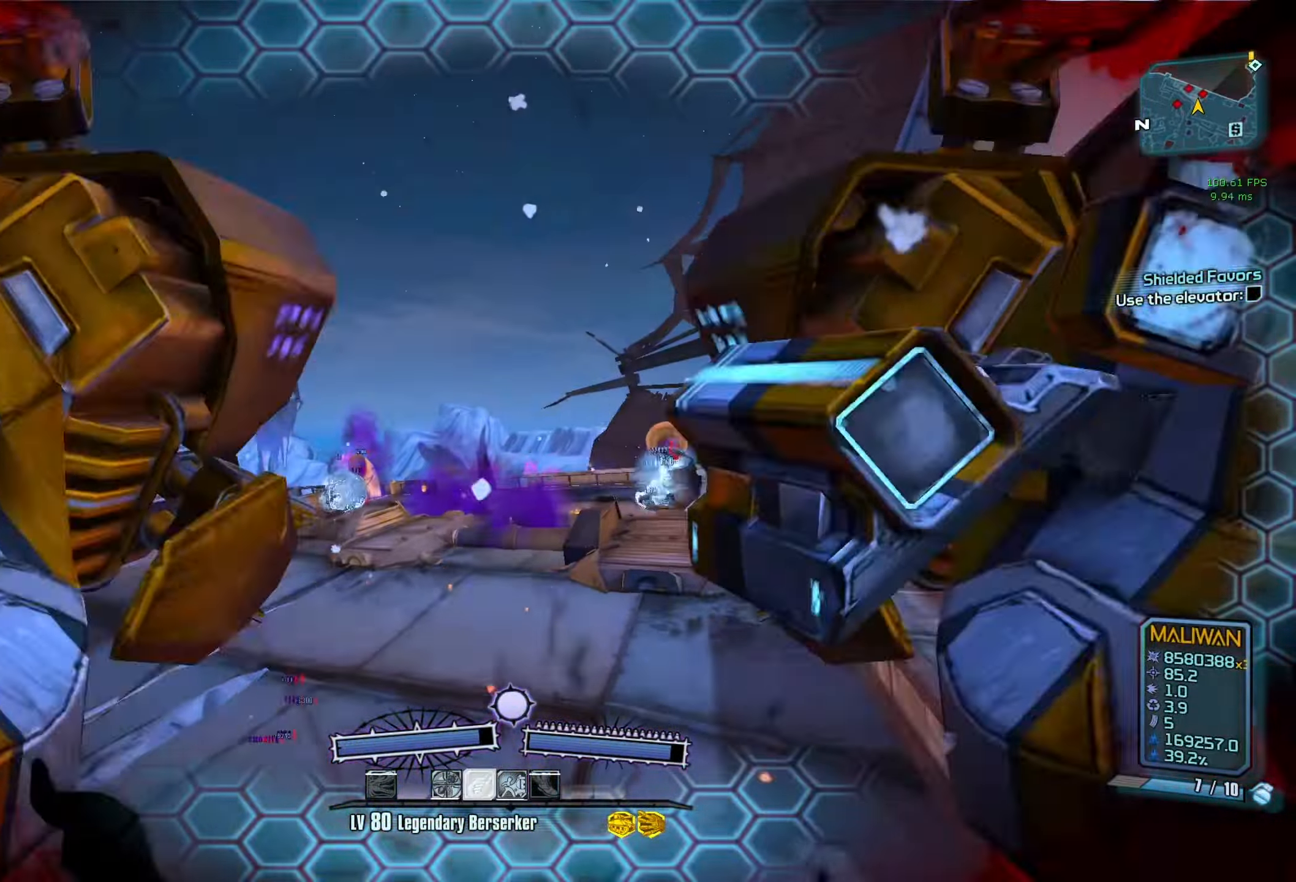
{"keys": ["a", "c", "r"], "mouse": ["left", "right"], "events": [[117, "w", "up"], [300, "mouse_left", "down"], [300, "mouse_right", "down"], [500, "c", "down"], [500, "r", "down"]]}
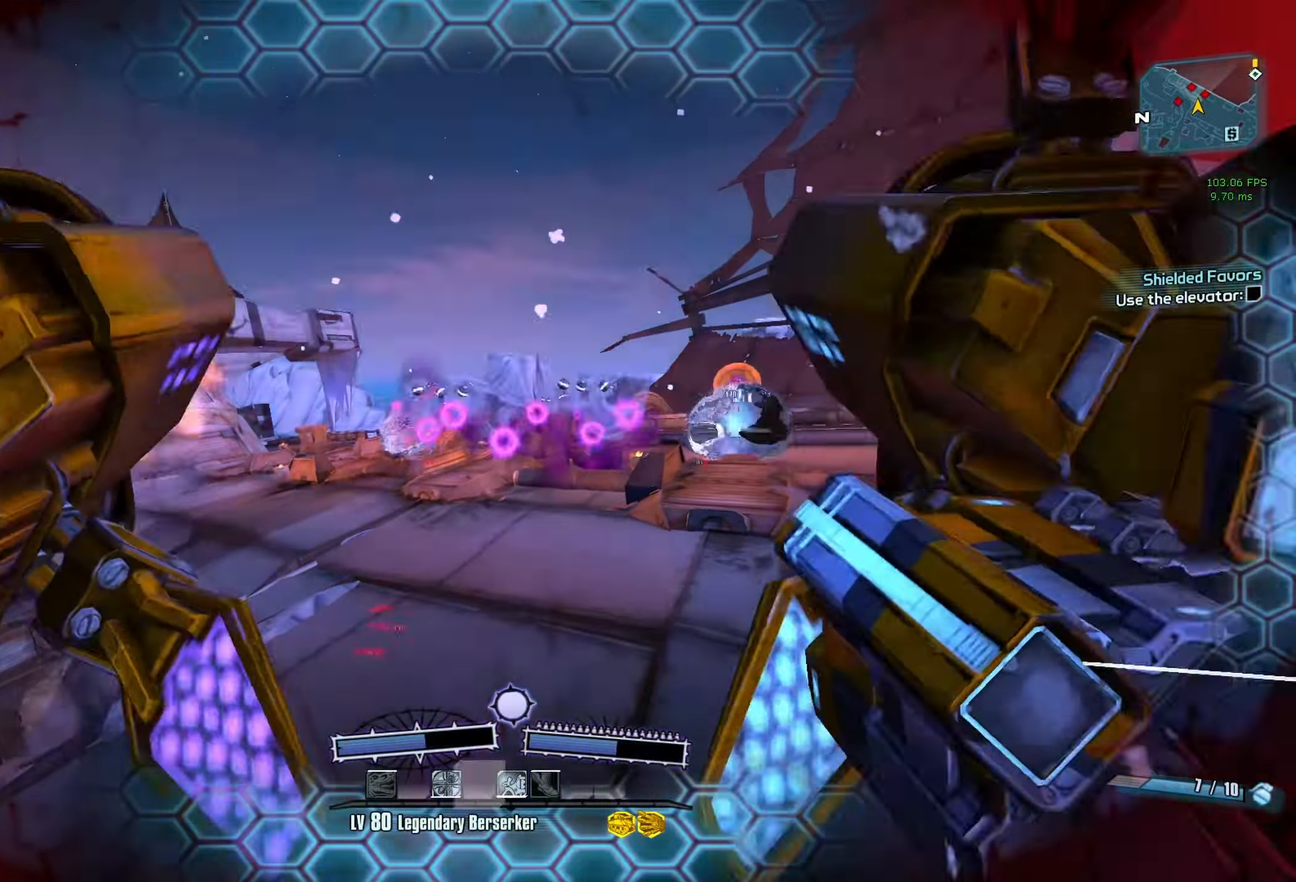
{"keys": ["w"], "mouse": [], "events": [[84, "a", "up"], [184, "c", "up"], [184, "mouse_left", "up"], [184, "mouse_right", "up"], [184, "r", "up"], [500, "w", "down"]]}
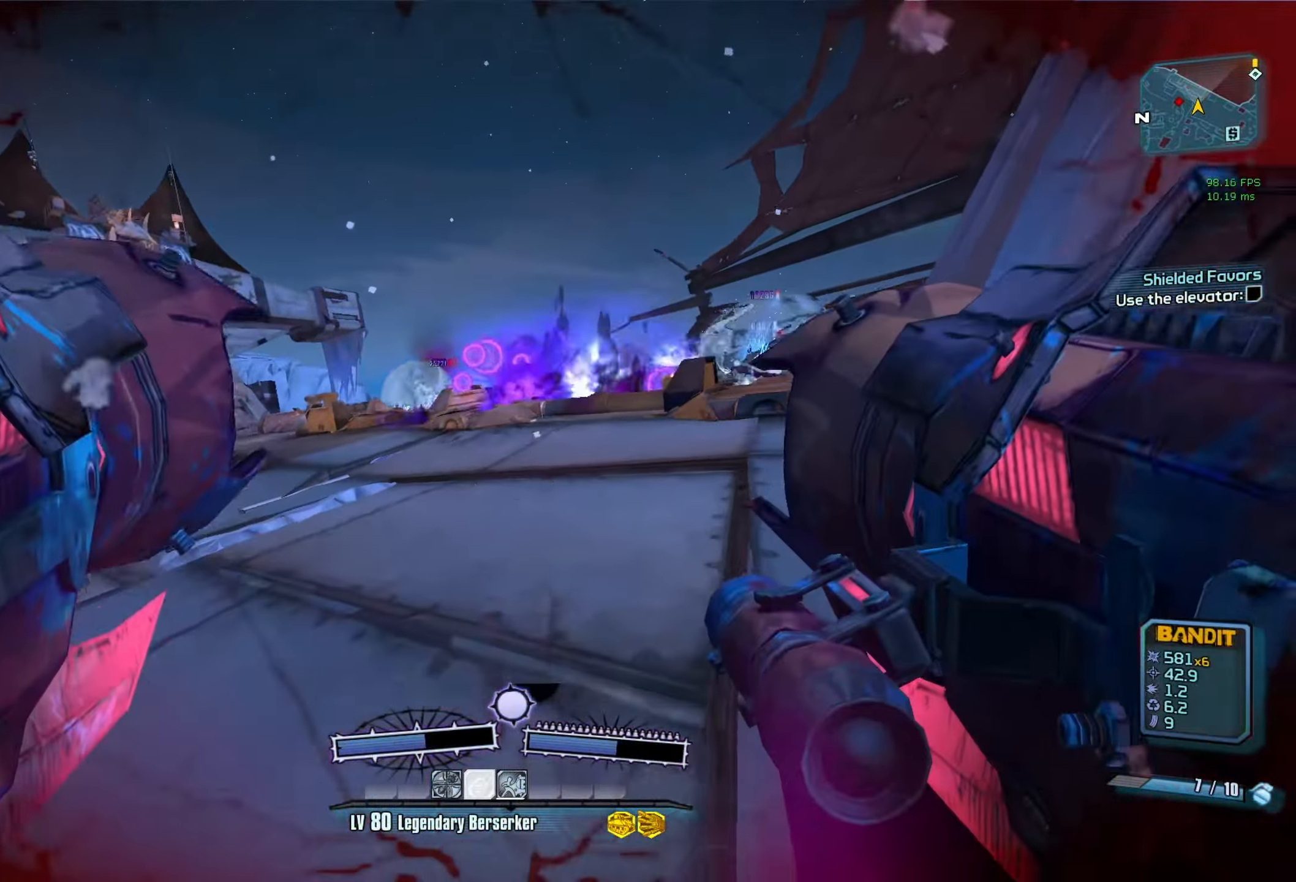
{"keys": ["a", "space", "w"], "mouse": [], "events": [[384, "space", "down"], [484, "a", "down"]]}
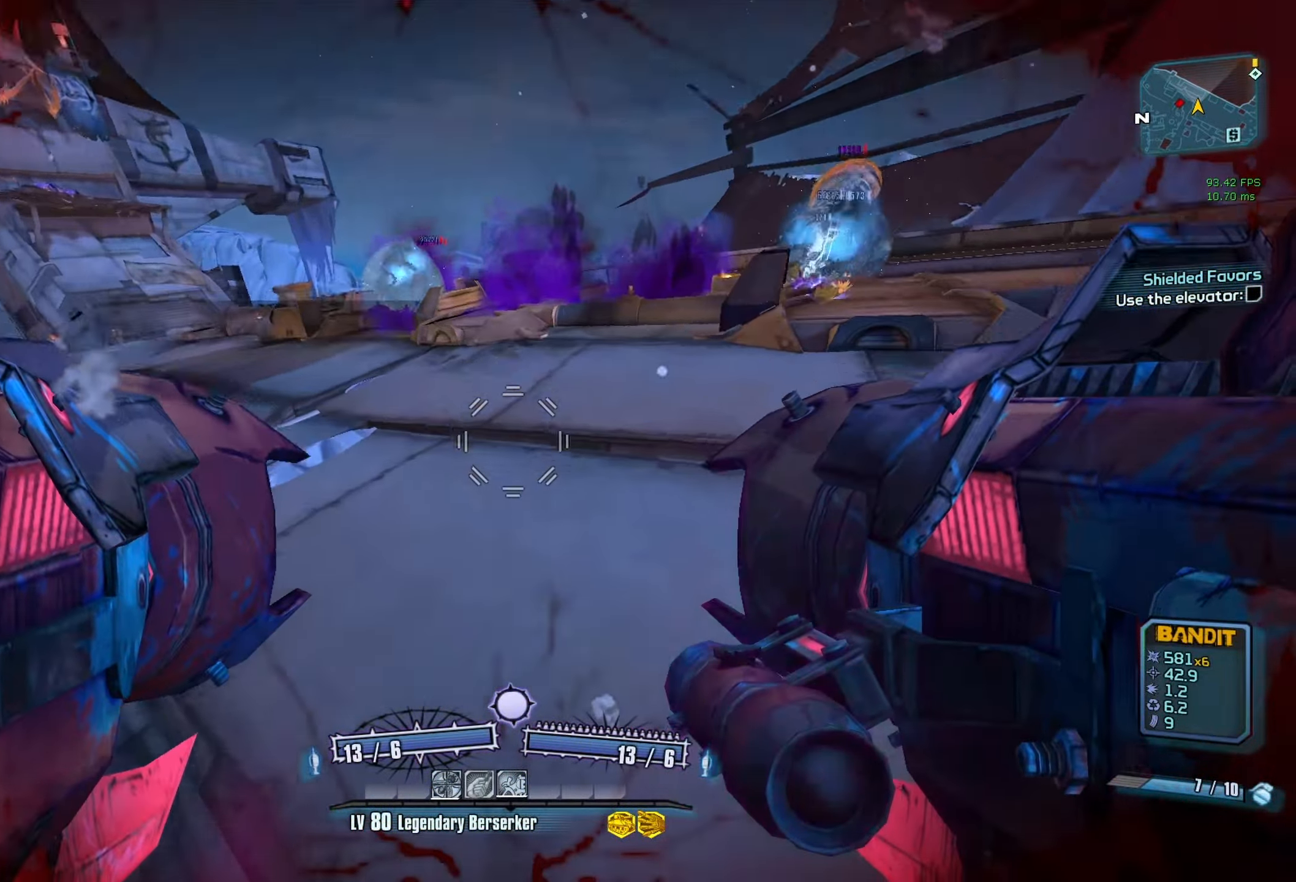
{"keys": ["s"], "mouse": [], "events": [[34, "space", "up"], [117, "mouse_left", "down"], [117, "mouse_right", "down"], [117, "w", "up"], [217, "c", "down"], [250, "c", "up"], [250, "mouse_left", "up"], [250, "mouse_right", "up"], [300, "a", "up"], [450, "s", "down"]]}
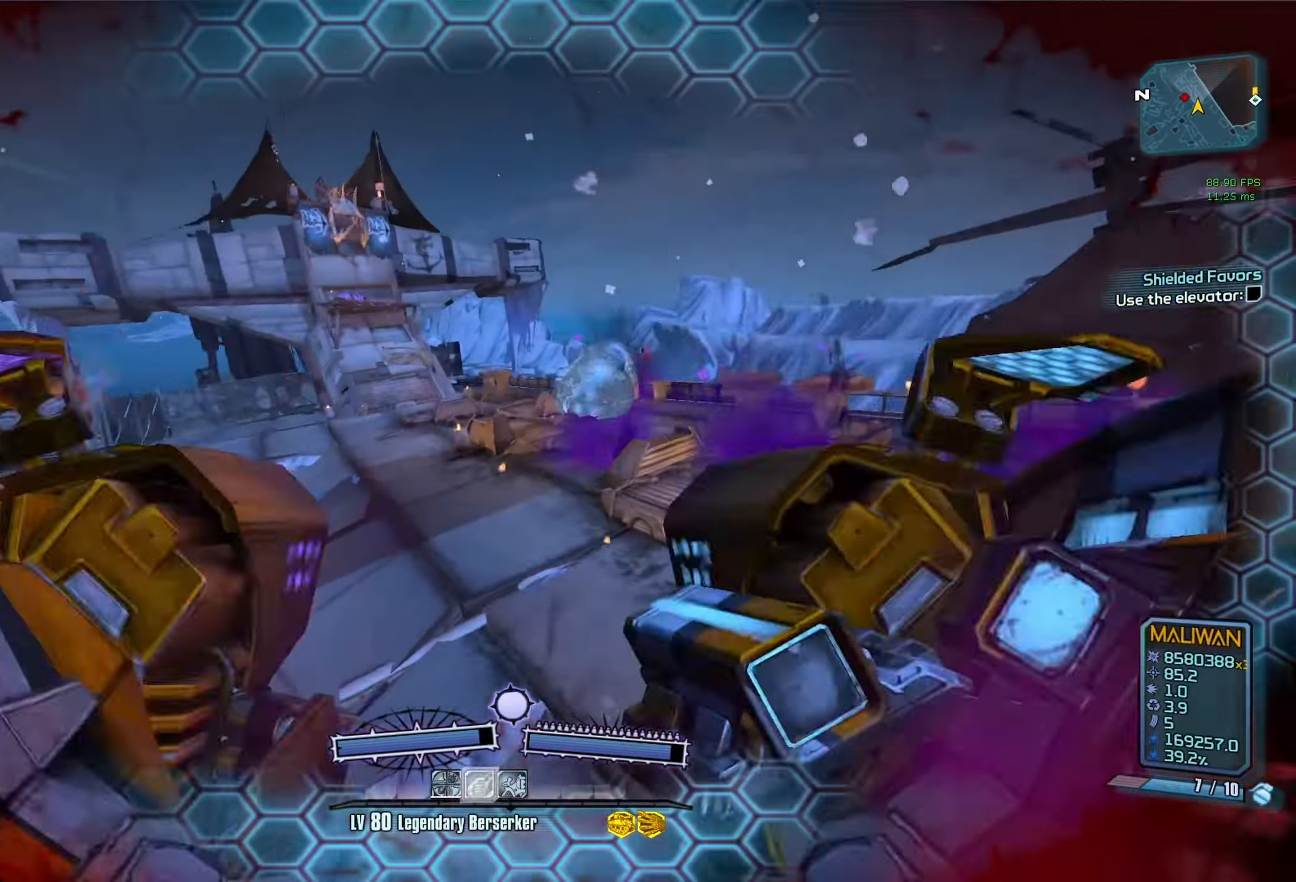
{"keys": [], "mouse": [], "events": [[34, "s", "up"], [234, "r", "down"], [267, "r", "up"], [367, "r", "down"], [467, "r", "up"]]}
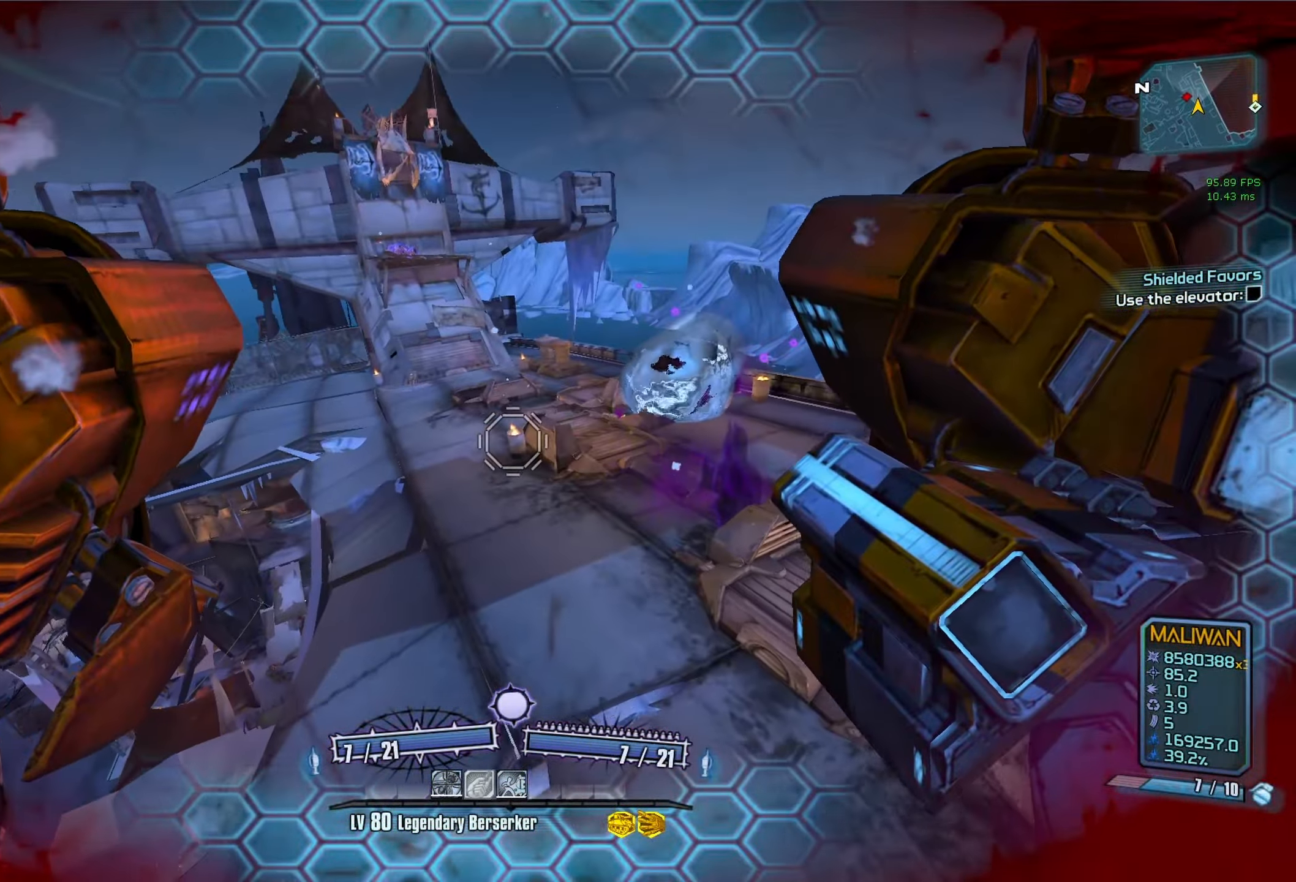
{"keys": ["d"], "mouse": [], "events": [[333, "d", "down"]]}
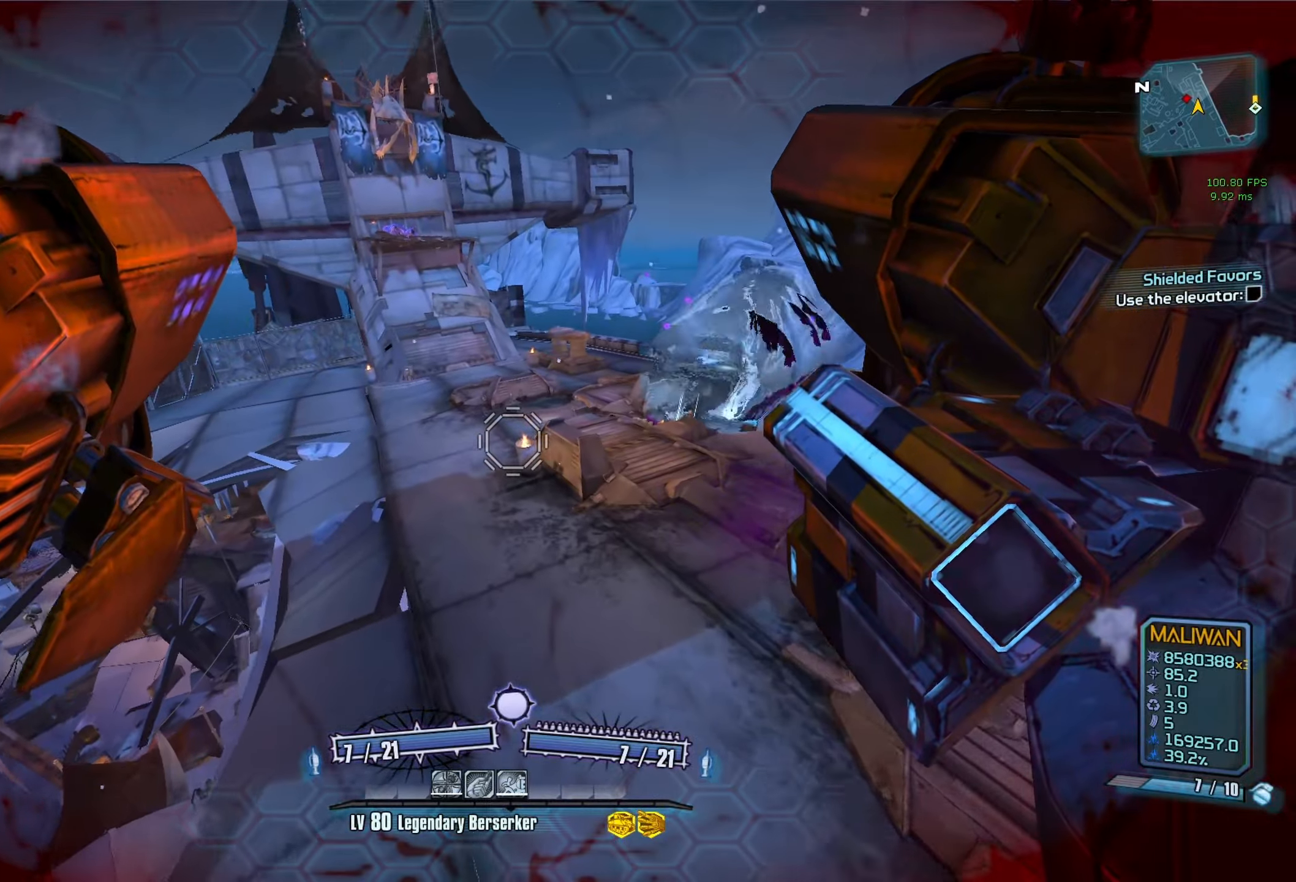
{"keys": ["s"], "mouse": [], "events": [[300, "s", "down"], [500, "d", "up"]]}
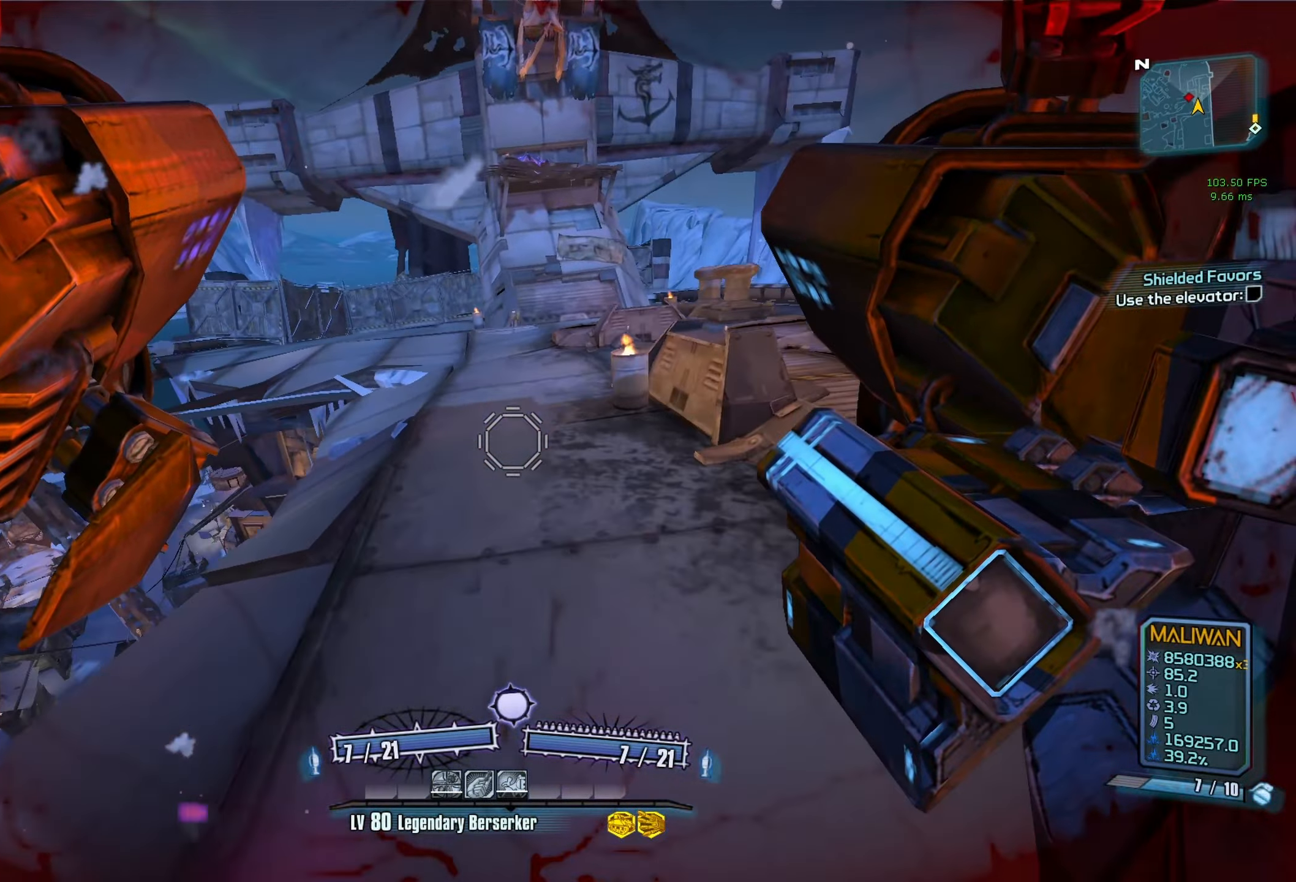
{"keys": [], "mouse": [], "events": [[33, "s", "up"], [233, "q", "down"], [266, "q", "up"], [366, "q", "down"], [416, "q", "up"], [466, "q", "down"], [500, "q", "up"]]}
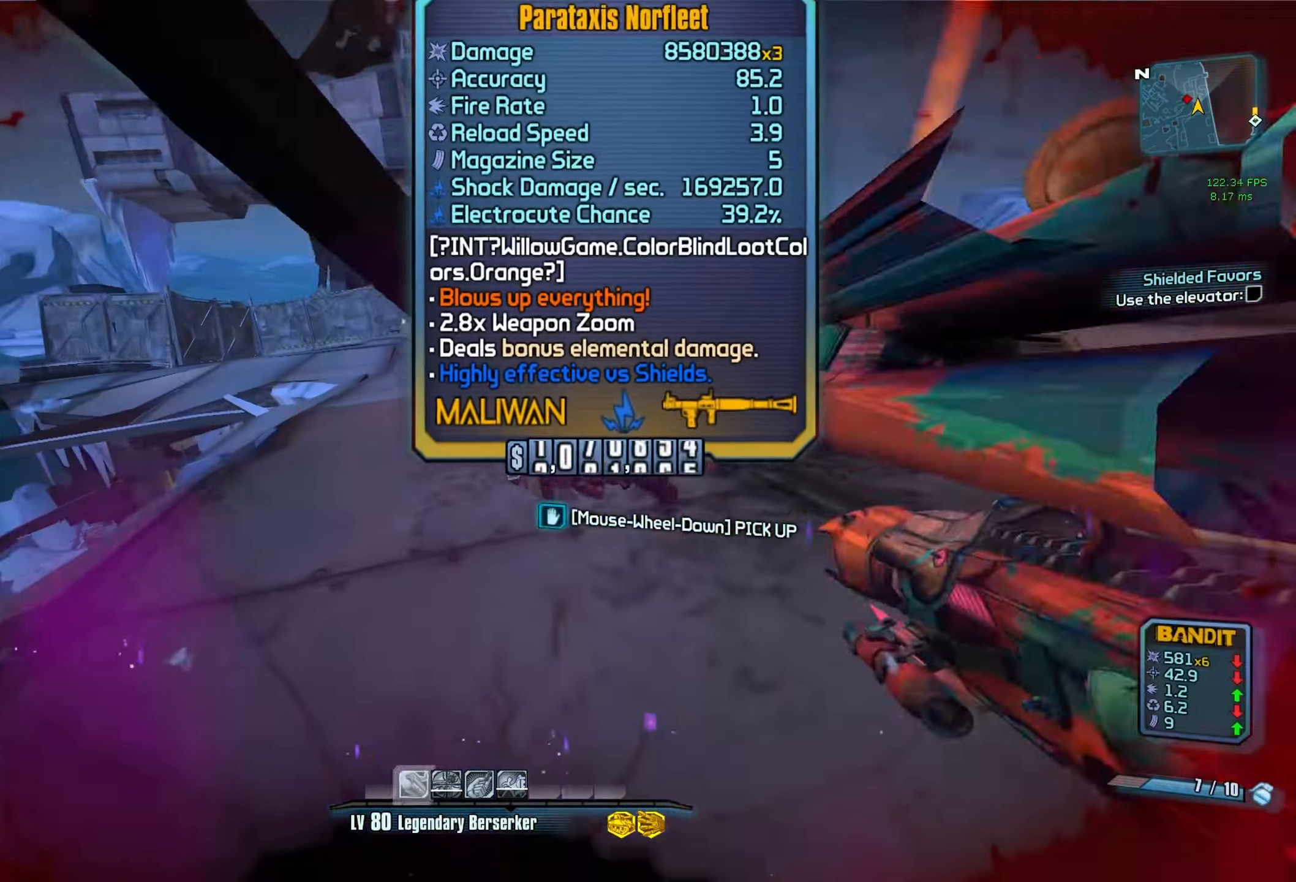
{"keys": [], "mouse": [], "events": [[283, "a", "down"], [333, "a", "up"], [333, "mouse_wheel_down", "down"], [433, "mouse_wheel_down", "up"]]}
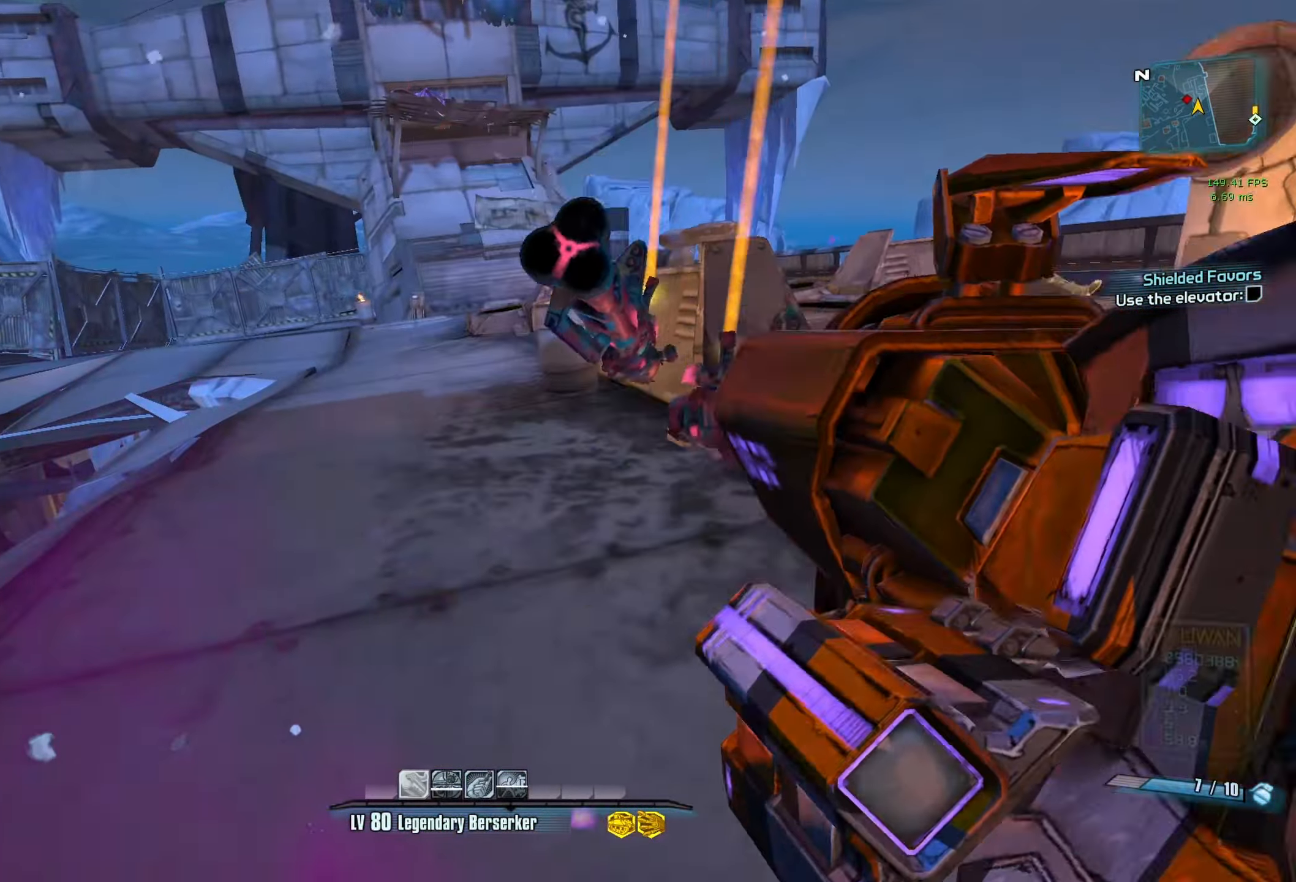
{"keys": [], "mouse": ["wheel_down"], "events": [[16, "d", "down"], [216, "d", "up"], [300, "mouse_wheel_down", "down"]]}
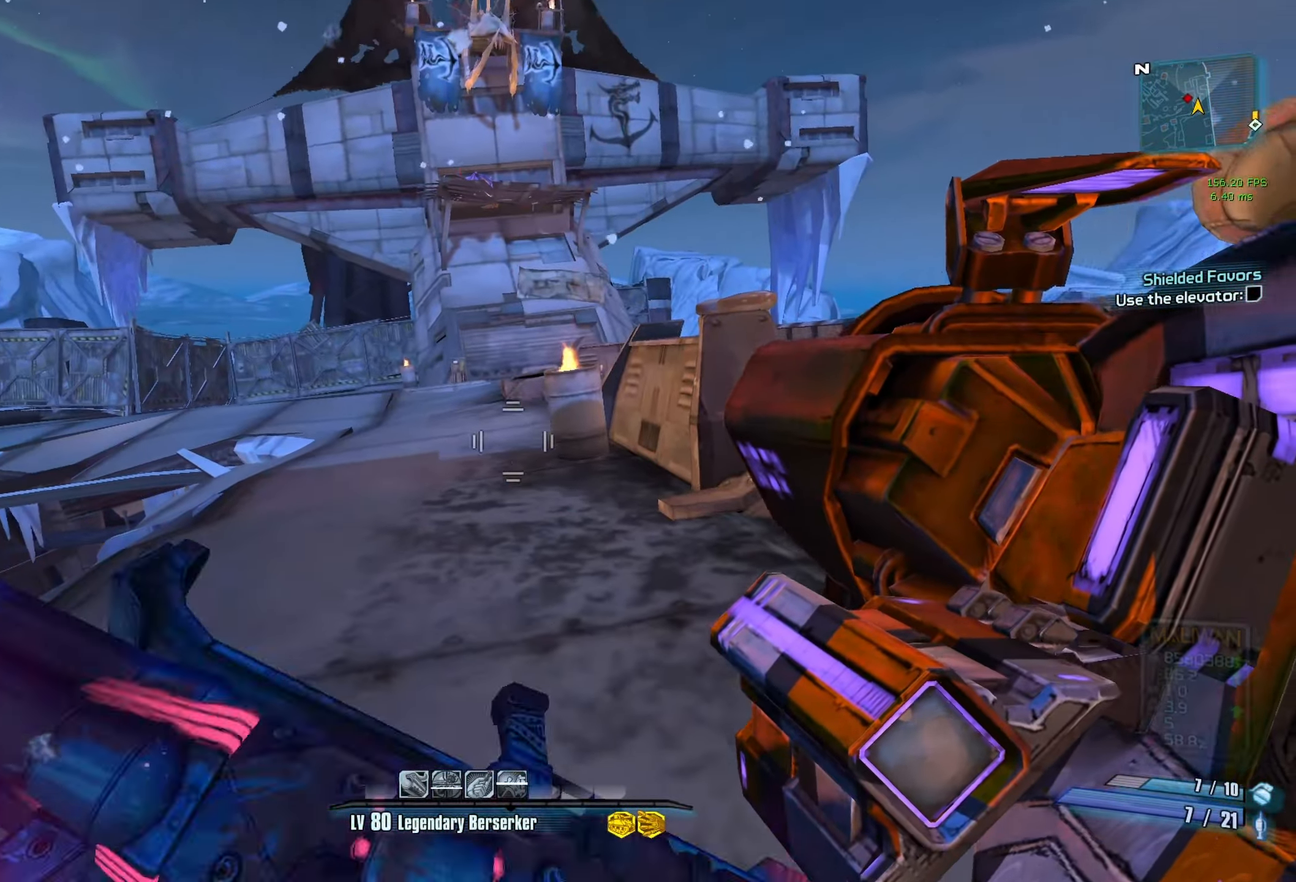
{"keys": ["w"], "mouse": ["wheel_down"], "events": [[33, "mouse_wheel_down", "up"], [233, "w", "down"], [316, "q", "down"], [366, "mouse_wheel_down", "down"], [416, "q", "up"]]}
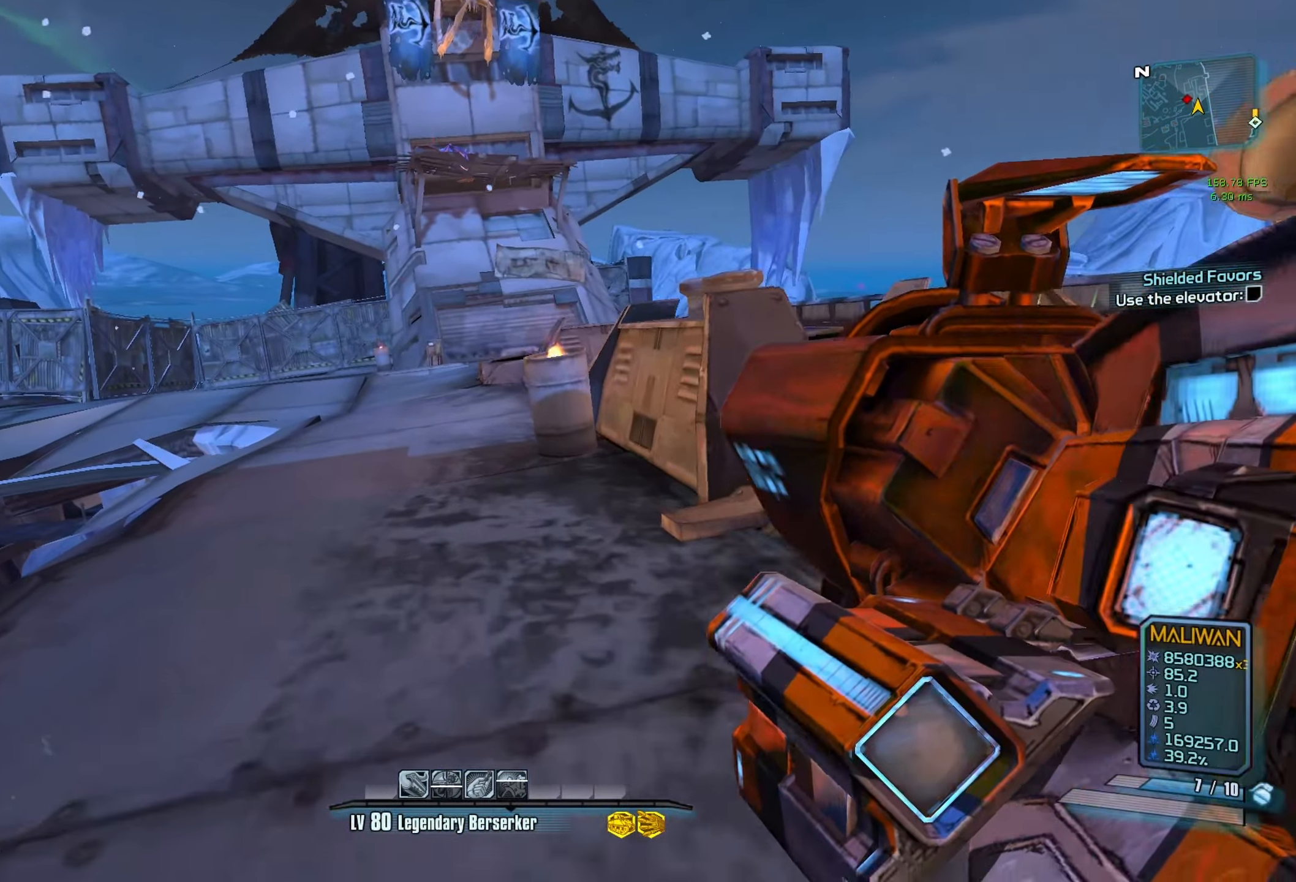
{"keys": ["w"], "mouse": [], "events": [[50, "mouse_wheel_down", "up"], [250, "q", "down"], [300, "mouse_wheel_down", "down"], [333, "q", "up"], [483, "mouse_wheel_down", "up"]]}
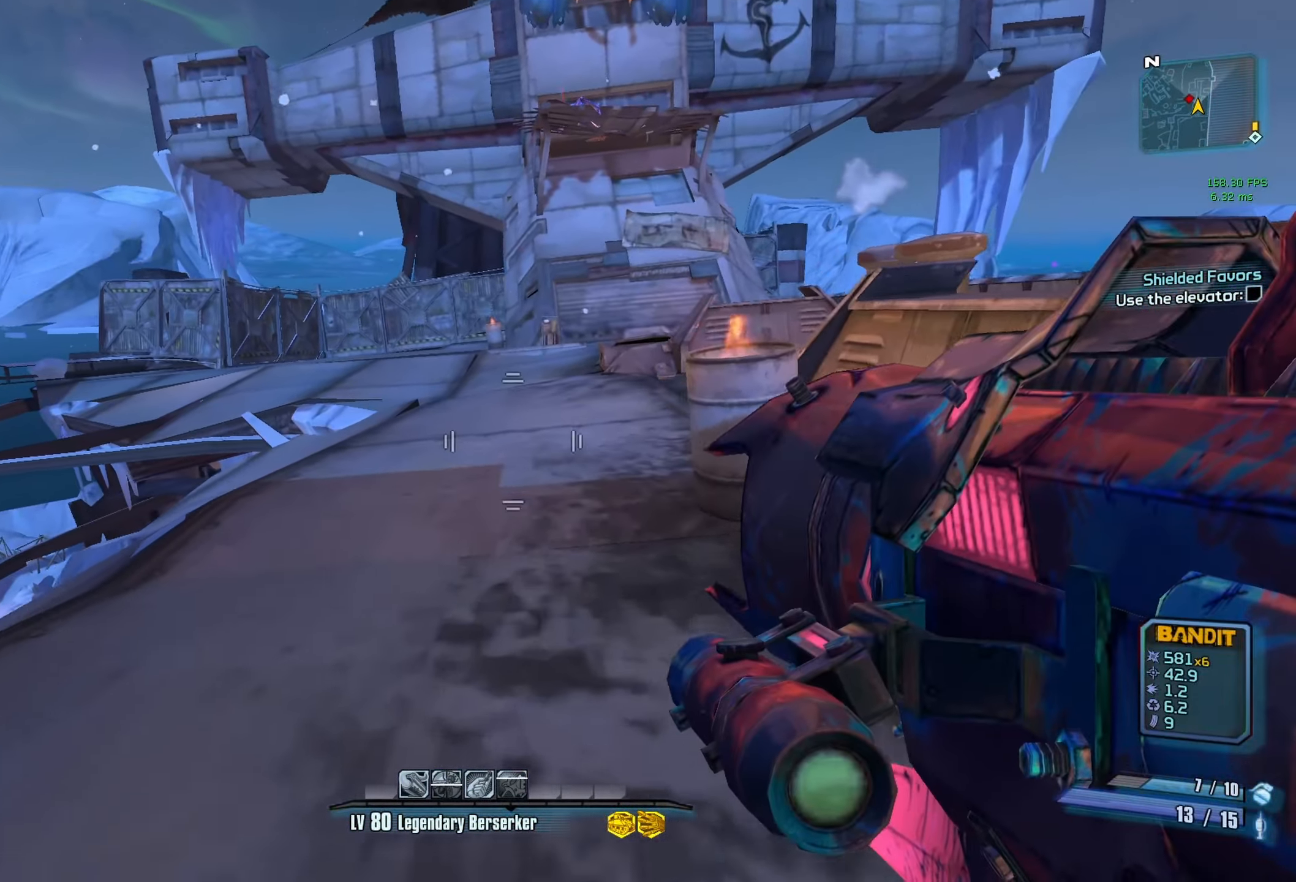
{"keys": ["a", "w"], "mouse": ["left"], "events": [[66, "shift", "down"], [266, "shift", "up"], [350, "a", "down"], [483, "mouse_left", "down"]]}